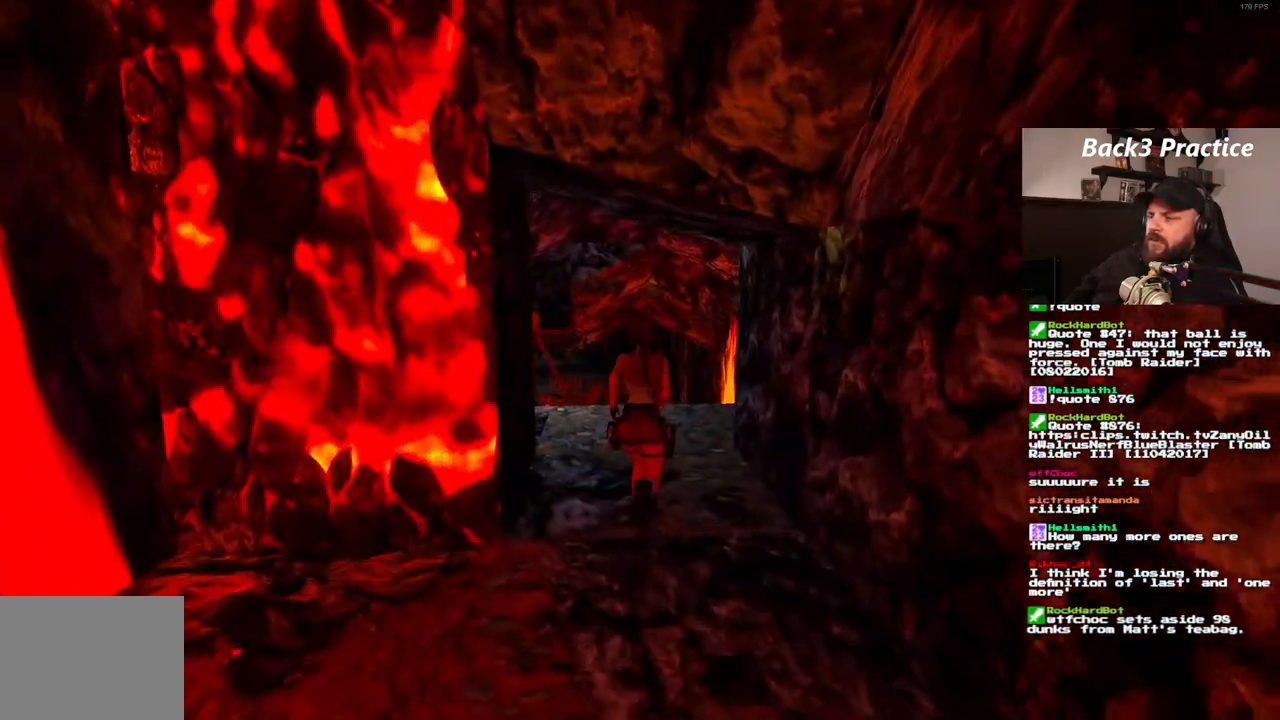
Gameplay with a controller (PlayStation layout); each line is a JSON object with the inputs held at the frame after it (dt_ms = milliseconds from this image to that frame). "events" lists button and stick changes between this image and that frame as [ms after this image, input, new state], when the widget could be followed in between. Not read: HOME L3 R3.
{"dt_ms": 1000, "buttons": ["DPAD_UP"], "left_stick": "center", "right_stick": "center"}
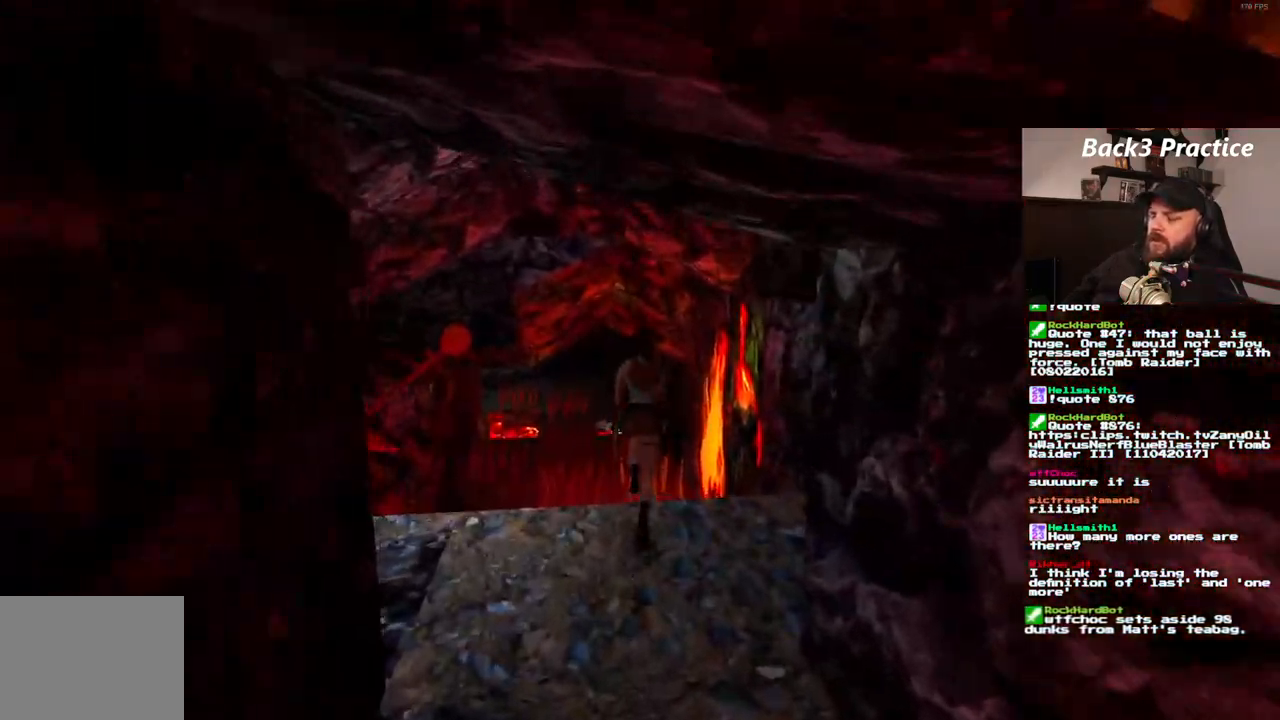
{"dt_ms": 500, "buttons": ["DPAD_UP"], "left_stick": "center", "right_stick": "center", "events": []}
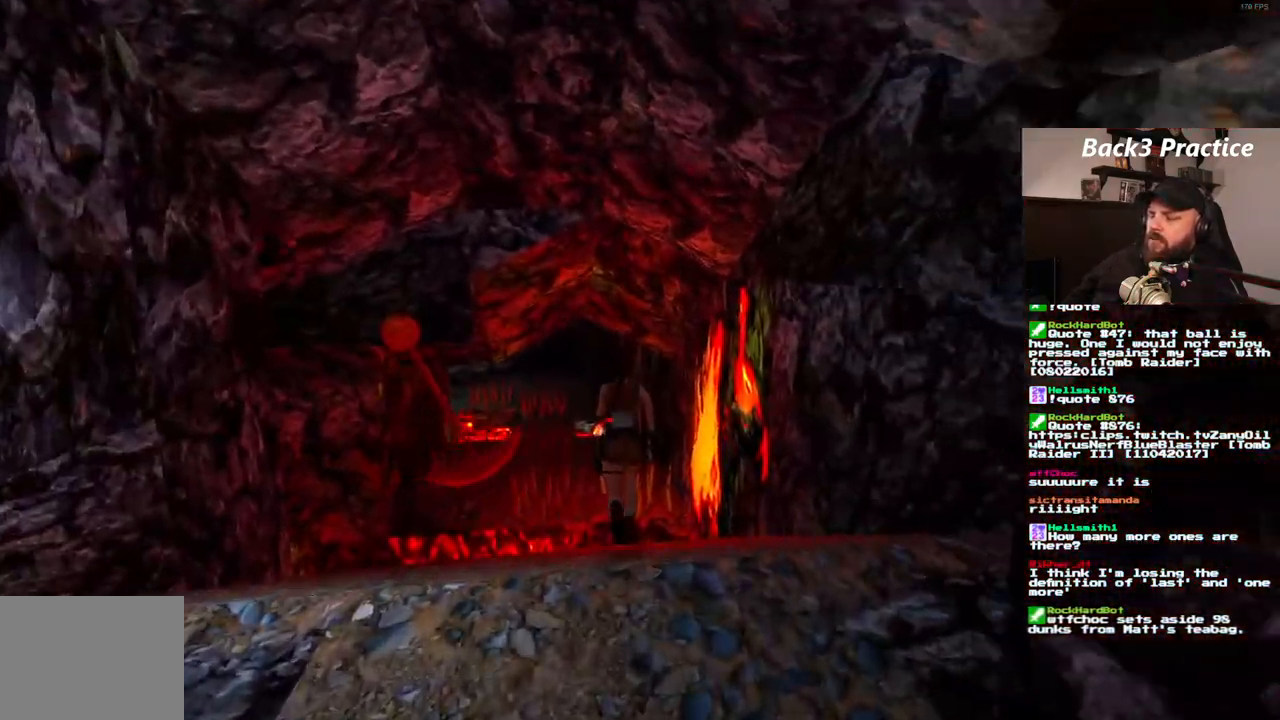
{"dt_ms": 500, "buttons": ["DPAD_UP", "DPAD_LEFT"], "left_stick": "center", "right_stick": "center", "events": [[300, "DPAD_LEFT", "down"]]}
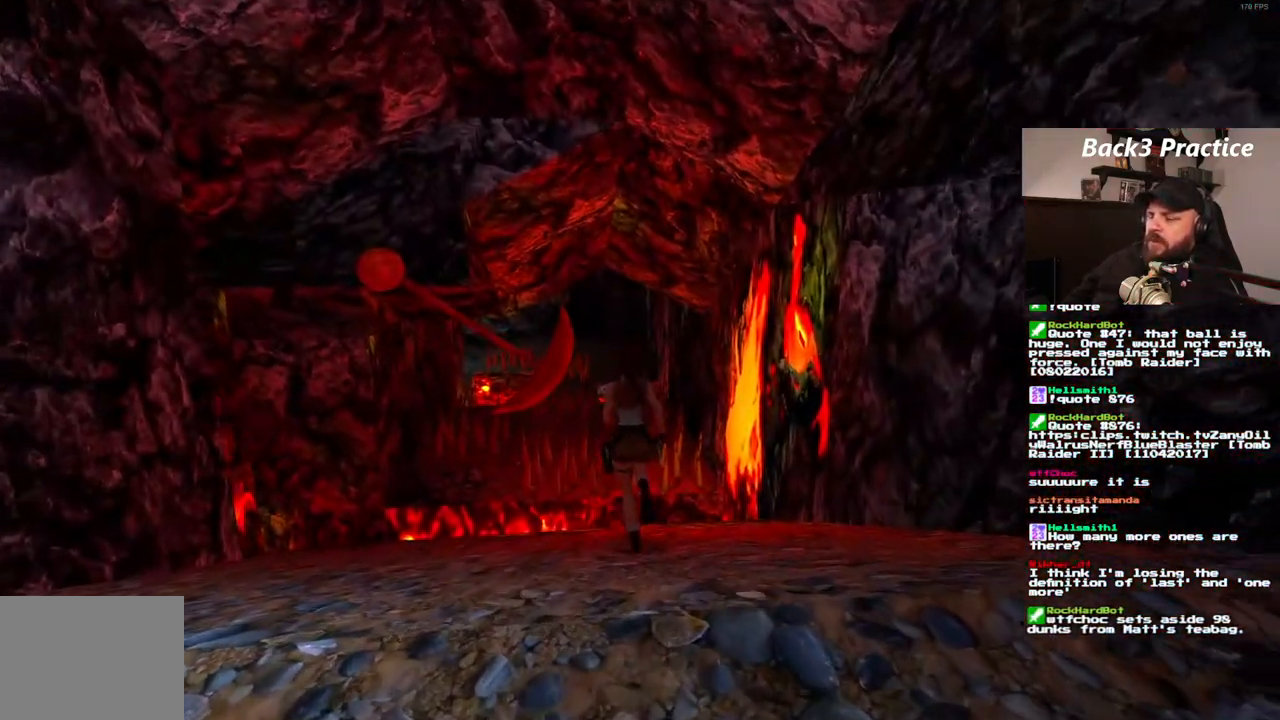
{"dt_ms": 500, "buttons": ["DPAD_UP"], "left_stick": "center", "right_stick": "center", "events": [[33, "DPAD_LEFT", "up"]]}
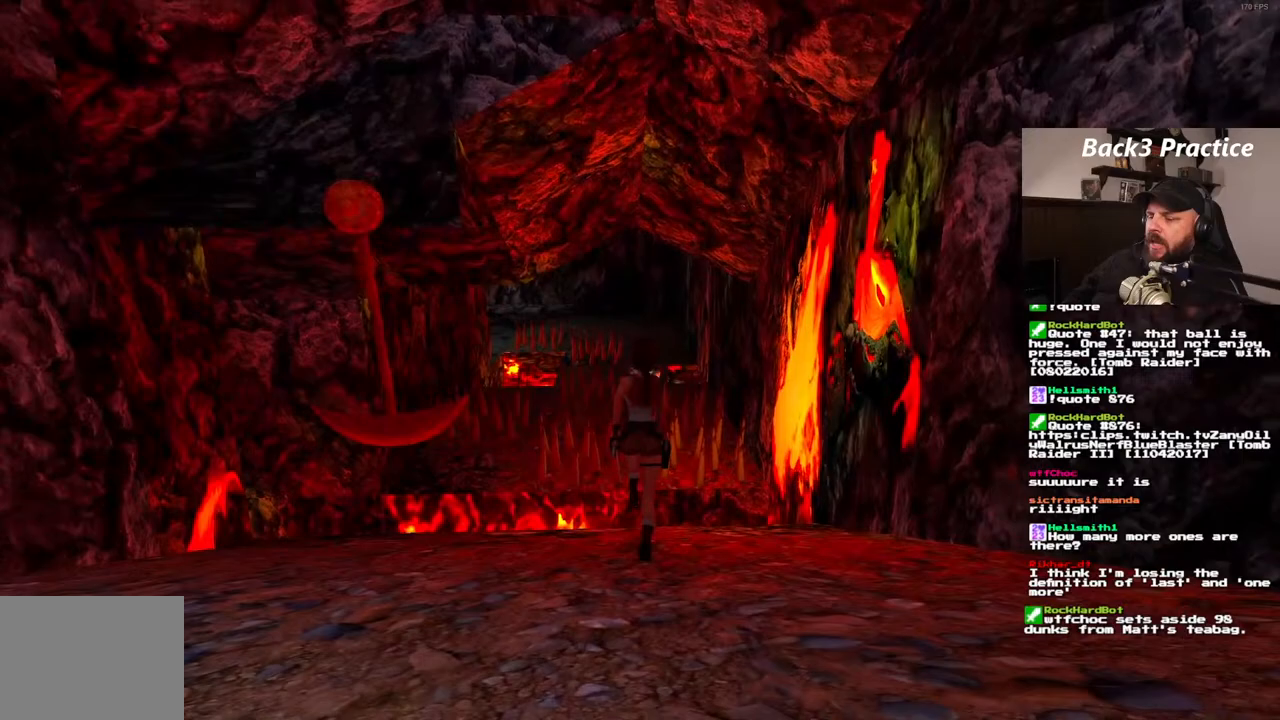
{"dt_ms": 500, "buttons": ["SQUARE", "DPAD_UP"], "left_stick": "center", "right_stick": "center", "events": [[150, "DPAD_LEFT", "down"], [317, "DPAD_LEFT", "up"], [467, "SQUARE", "down"]]}
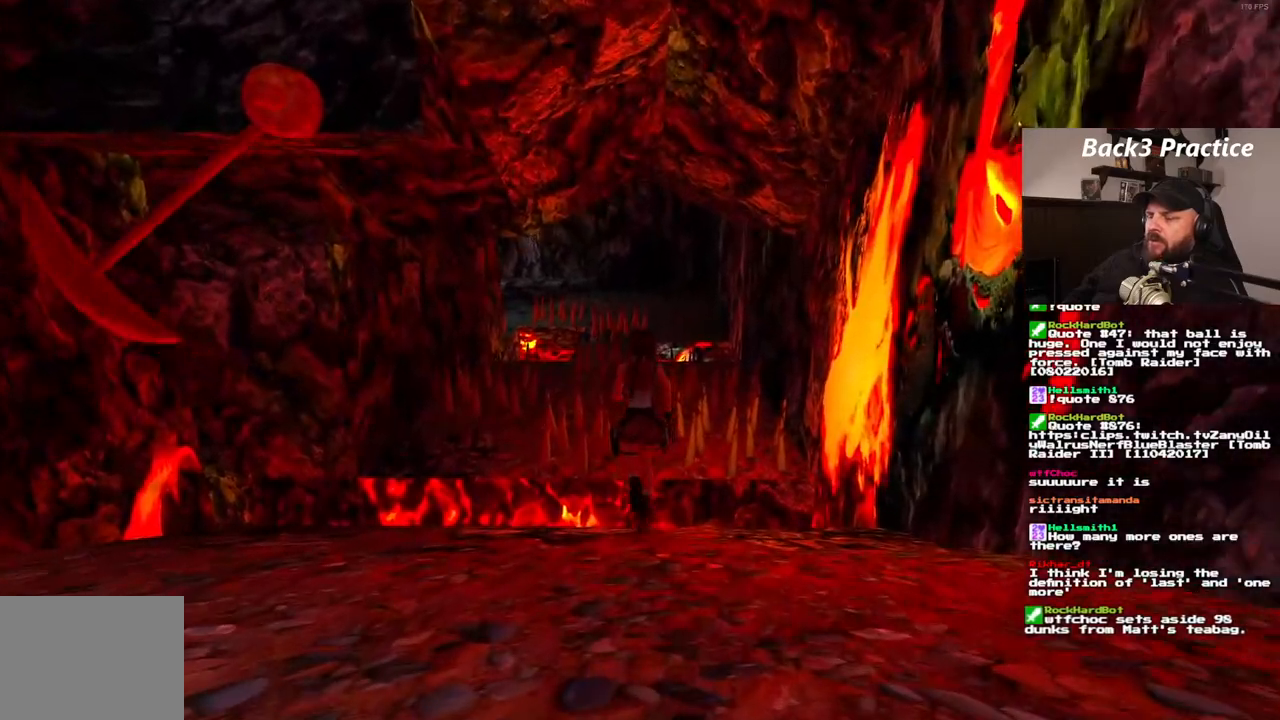
{"dt_ms": 500, "buttons": [], "left_stick": "center", "right_stick": "center", "events": [[333, "DPAD_UP", "up"], [383, "SQUARE", "up"]]}
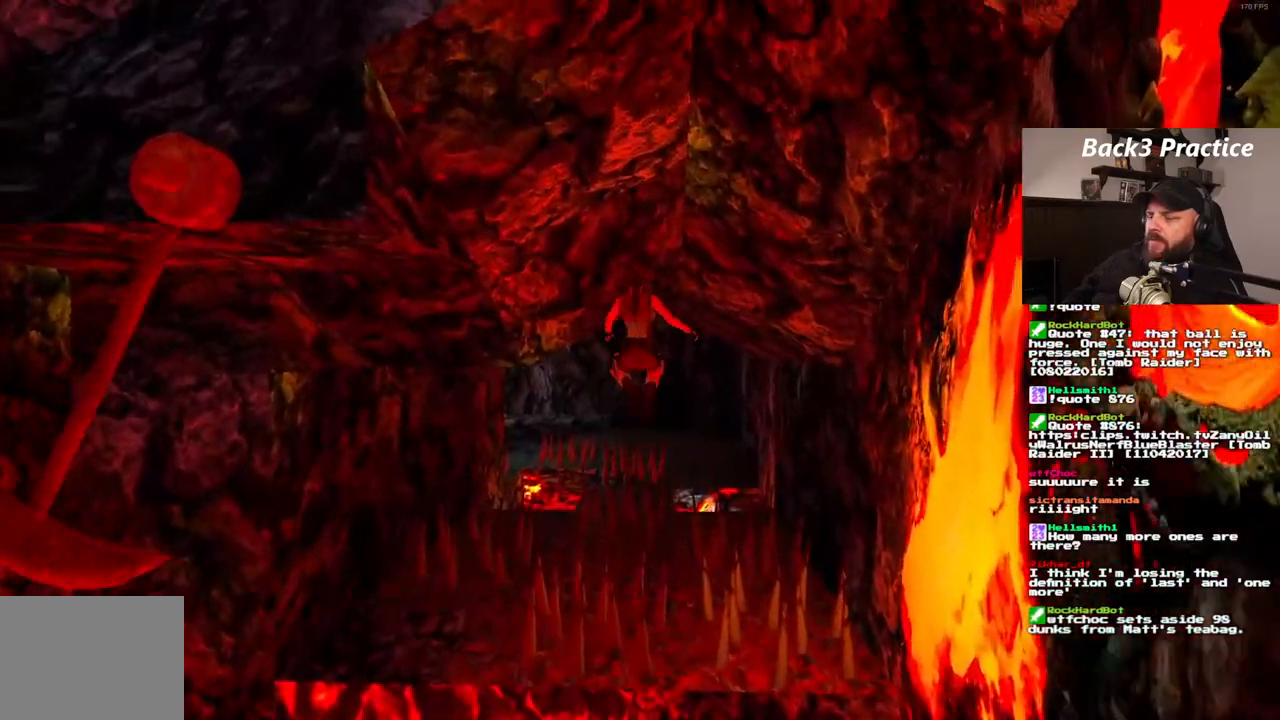
{"dt_ms": 500, "buttons": ["DPAD_RIGHT"], "left_stick": "center", "right_stick": "center", "events": [[50, "DPAD_LEFT", "down"], [250, "DPAD_LEFT", "up"], [500, "DPAD_RIGHT", "down"]]}
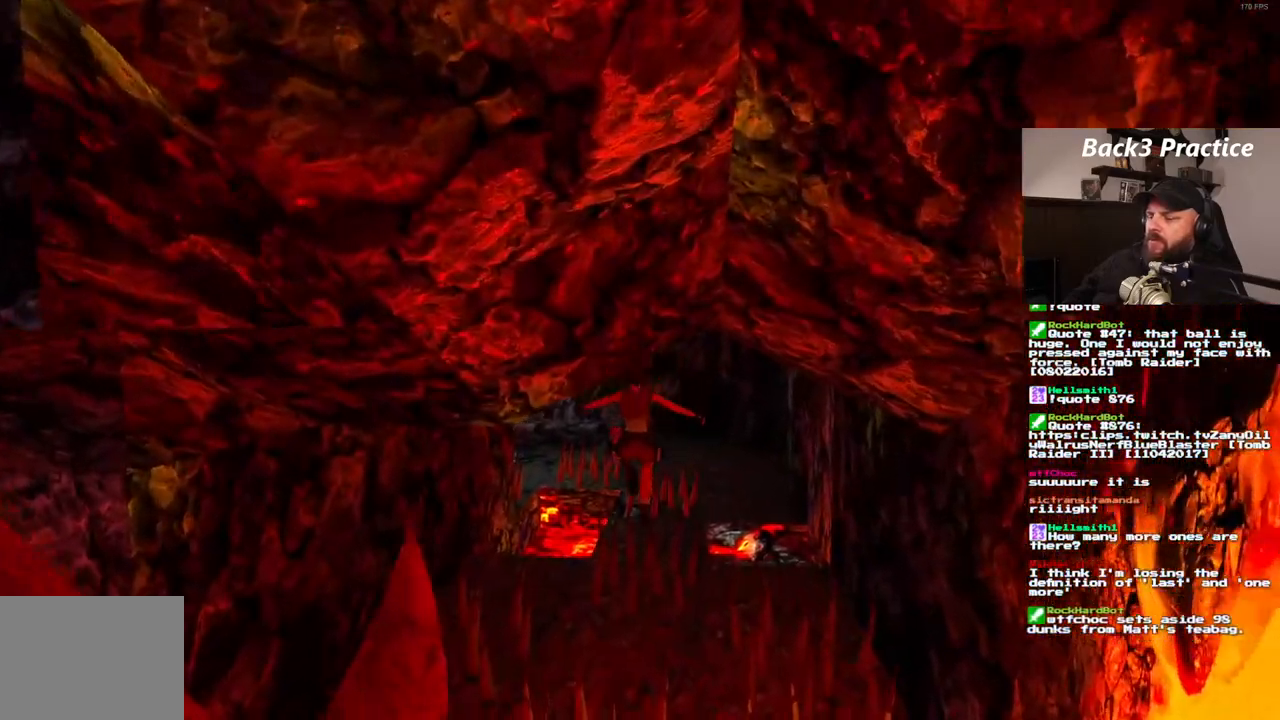
{"dt_ms": 500, "buttons": ["SQUARE"], "left_stick": "center", "right_stick": "center", "events": [[300, "DPAD_RIGHT", "up"], [500, "SQUARE", "down"]]}
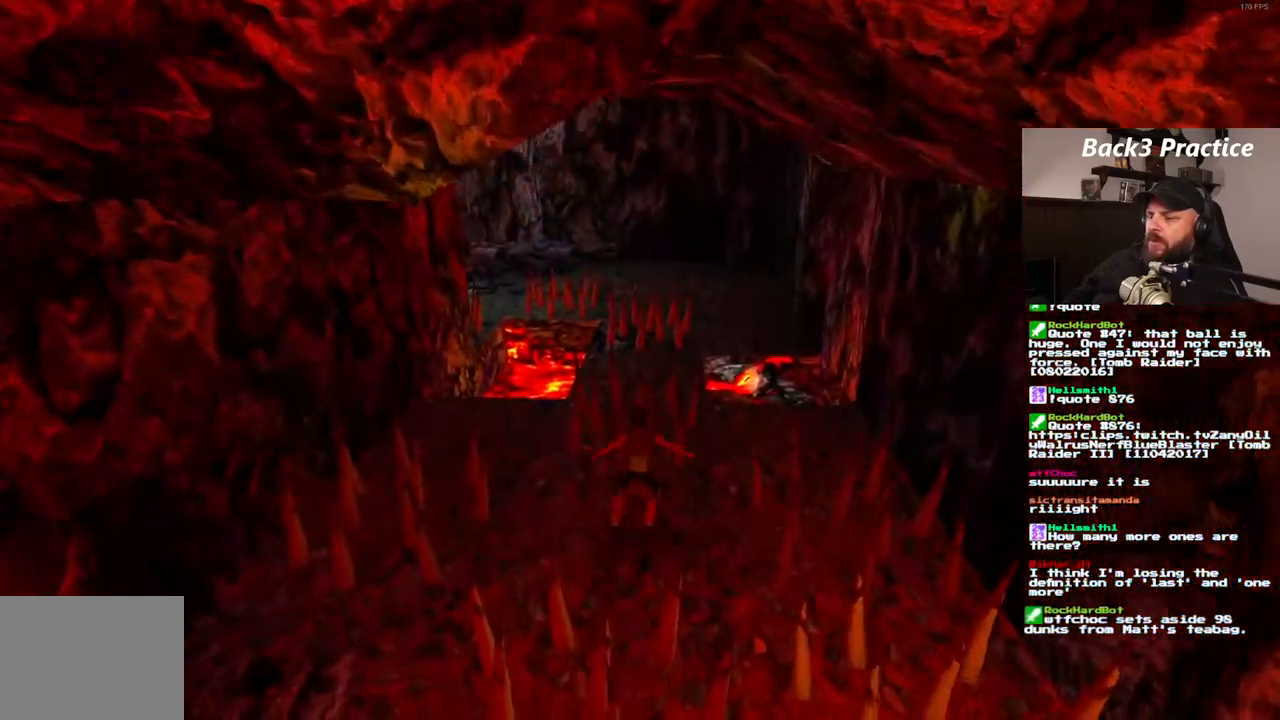
{"dt_ms": 500, "buttons": ["SQUARE", "DPAD_UP"], "left_stick": "center", "right_stick": "center", "events": [[100, "DPAD_UP", "down"]]}
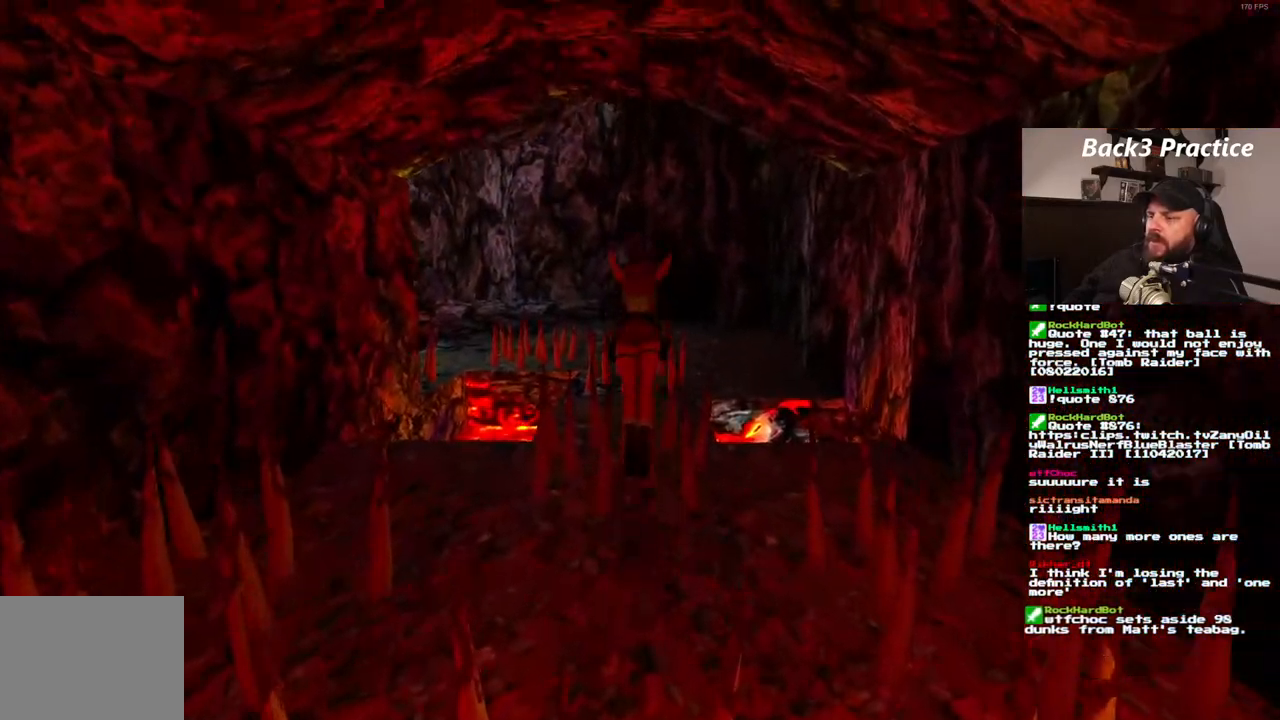
{"dt_ms": 500, "buttons": [], "left_stick": "center", "right_stick": "center", "events": [[167, "DPAD_UP", "up"], [400, "SQUARE", "up"]]}
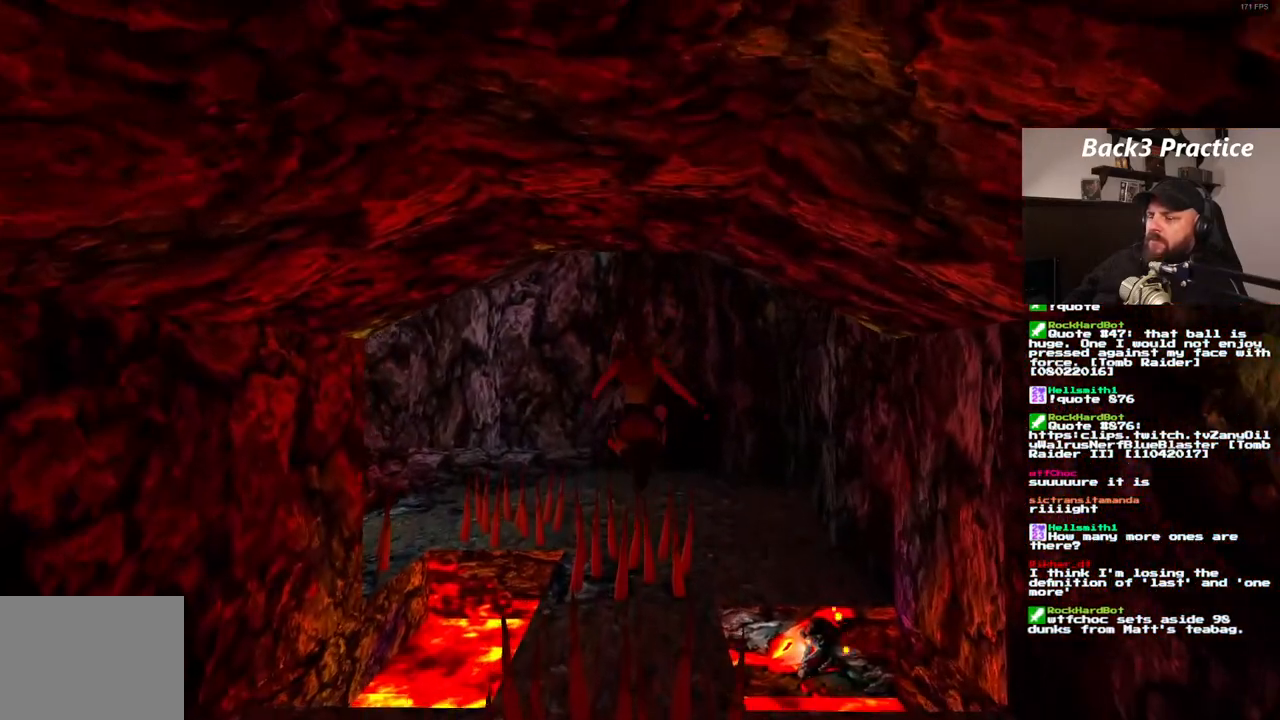
{"dt_ms": 500, "buttons": [], "left_stick": "center", "right_stick": "center", "events": [[50, "DPAD_LEFT", "down"], [300, "DPAD_LEFT", "up"]]}
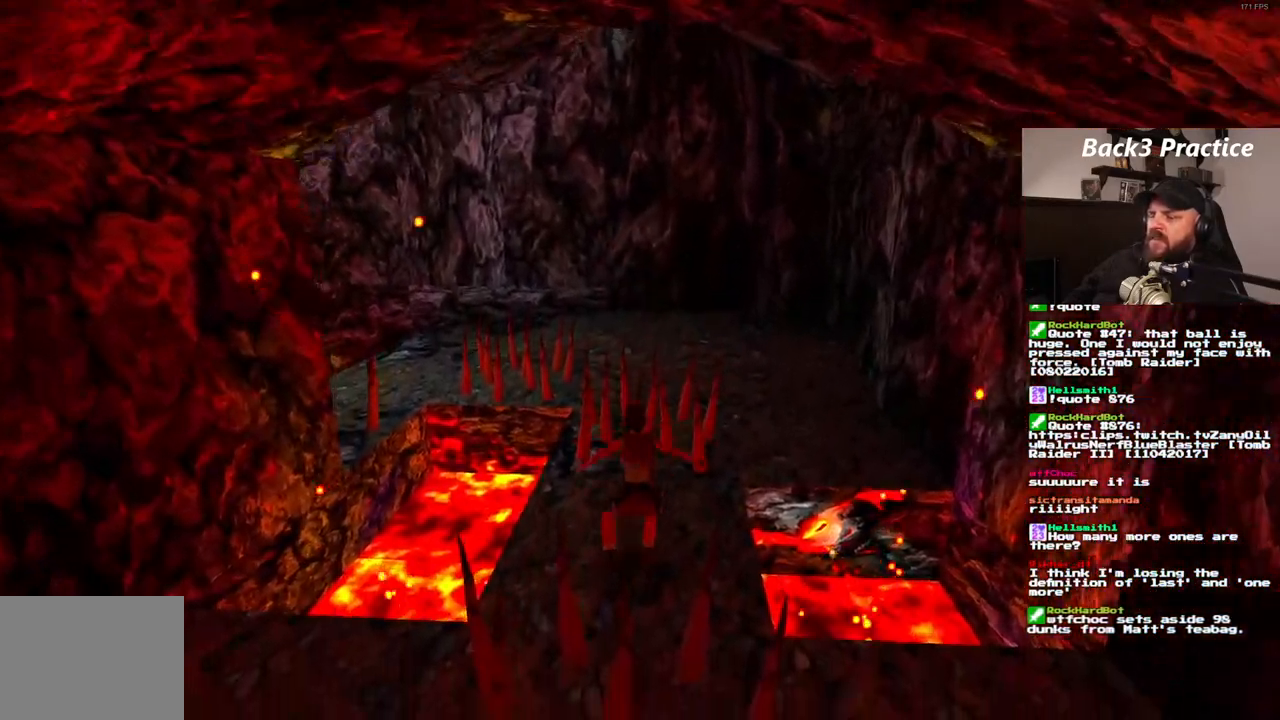
{"dt_ms": 500, "buttons": ["SQUARE", "DPAD_UP", "DPAD_RIGHT"], "left_stick": "center", "right_stick": "center", "events": [[50, "SQUARE", "down"], [117, "DPAD_UP", "down"], [317, "DPAD_RIGHT", "down"]]}
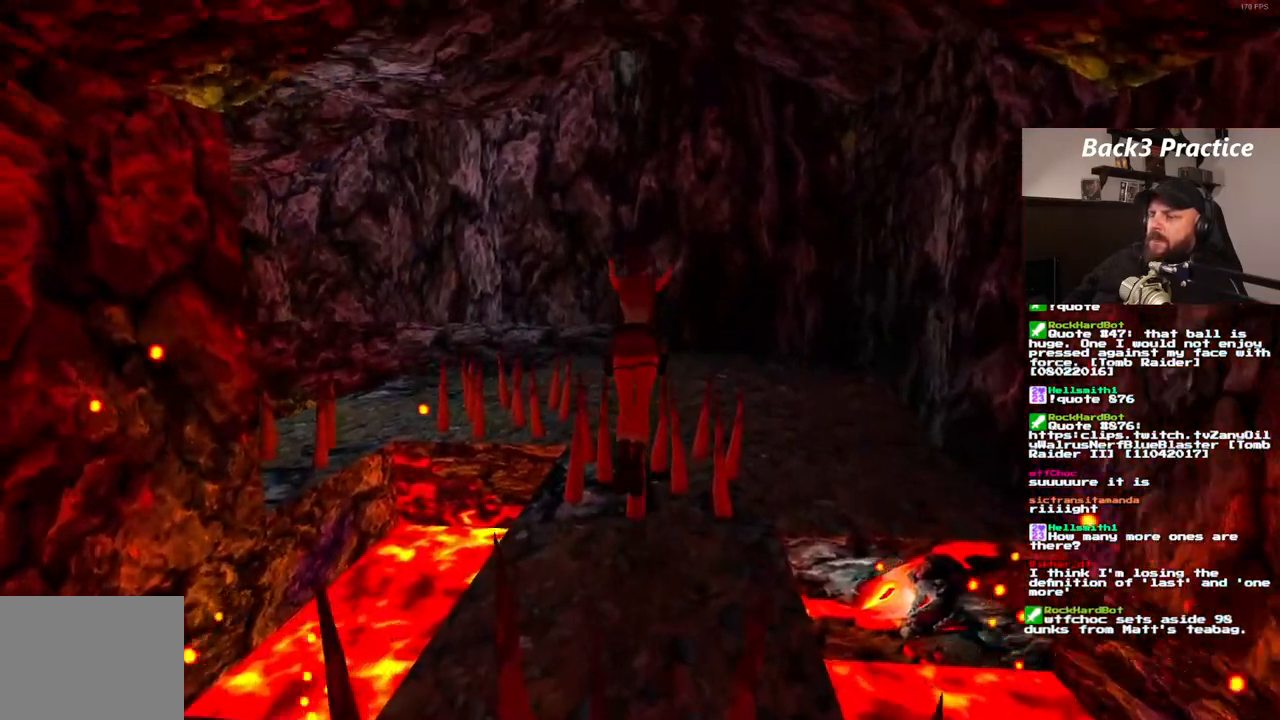
{"dt_ms": 500, "buttons": ["DPAD_UP"], "left_stick": "center", "right_stick": "center", "events": [[67, "DPAD_RIGHT", "up"], [500, "SQUARE", "up"]]}
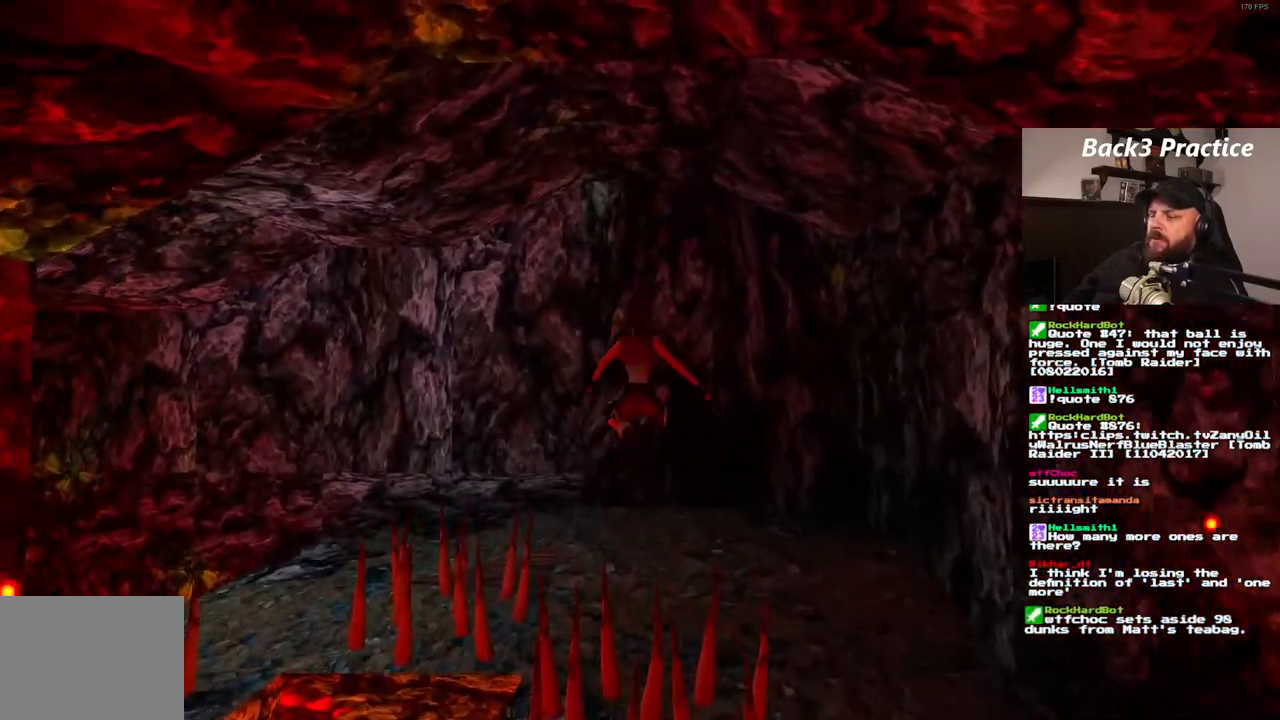
{"dt_ms": 500, "buttons": ["DPAD_UP"], "left_stick": "center", "right_stick": "center", "events": []}
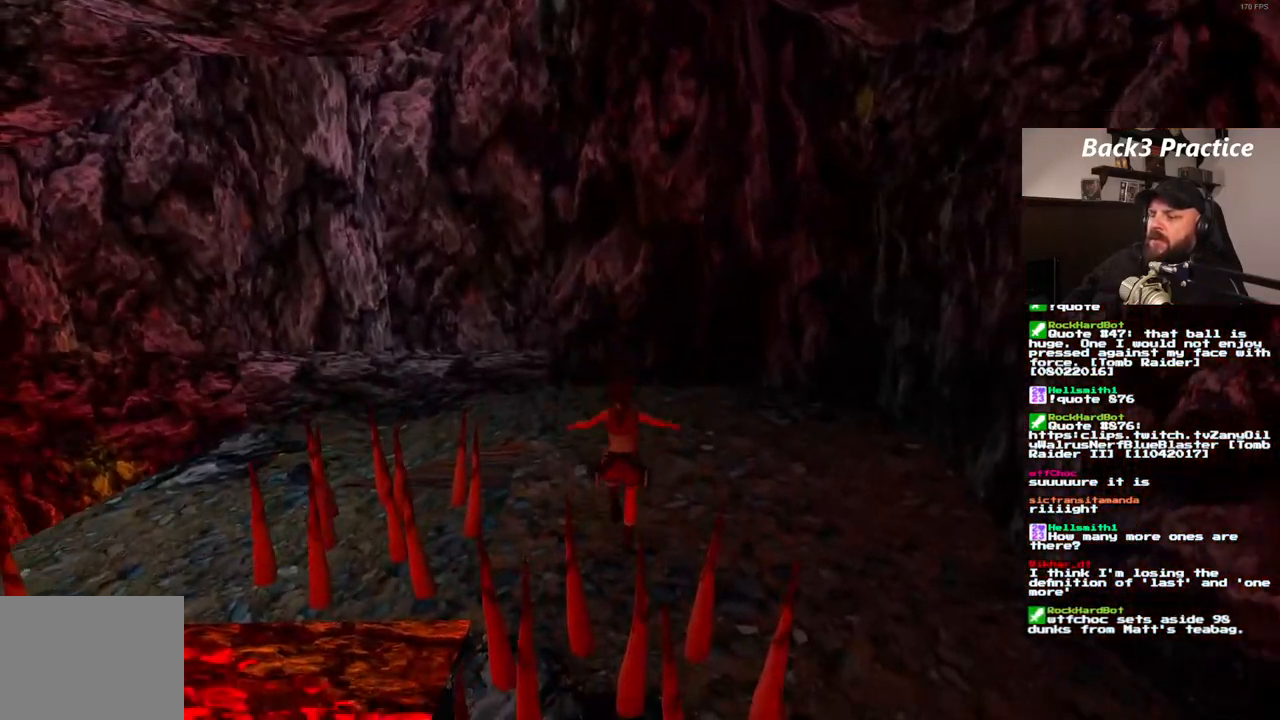
{"dt_ms": 1000, "buttons": ["DPAD_UP", "DPAD_LEFT"], "left_stick": "center", "right_stick": "center", "events": [[133, "DPAD_LEFT", "down"]]}
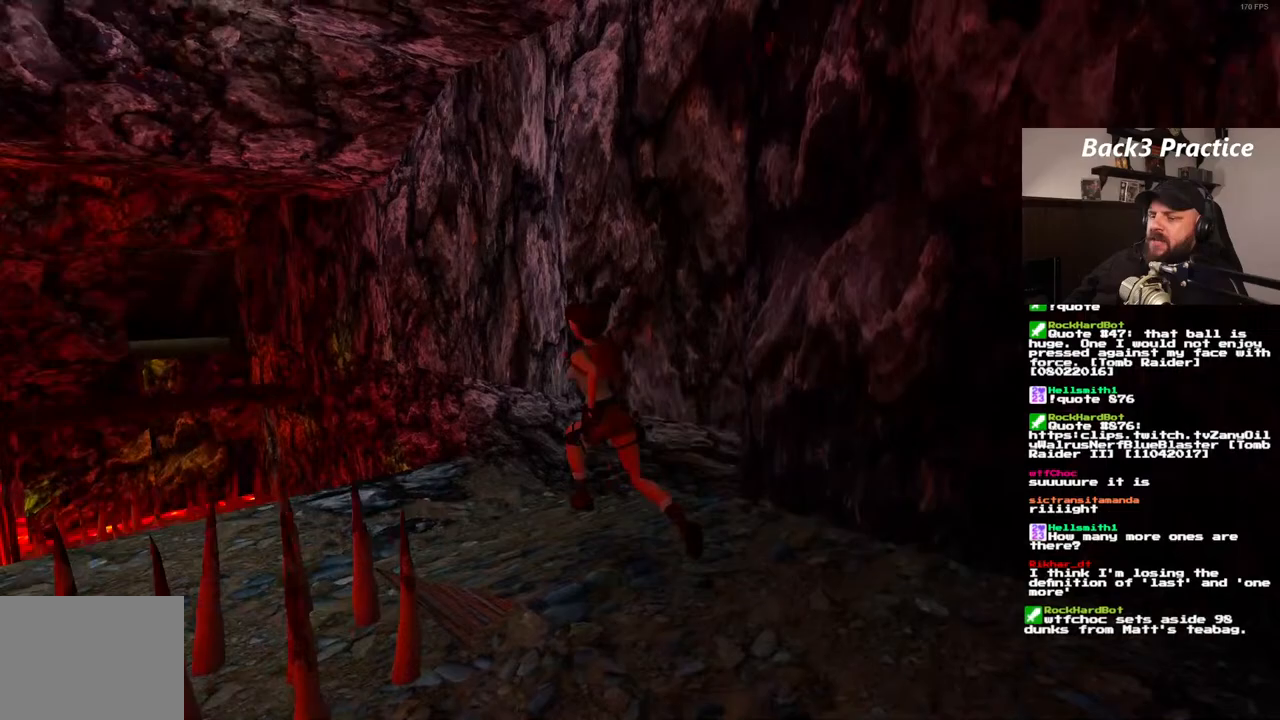
{"dt_ms": 1000, "buttons": ["DPAD_UP", "DPAD_RIGHT"], "left_stick": "center", "right_stick": "center"}
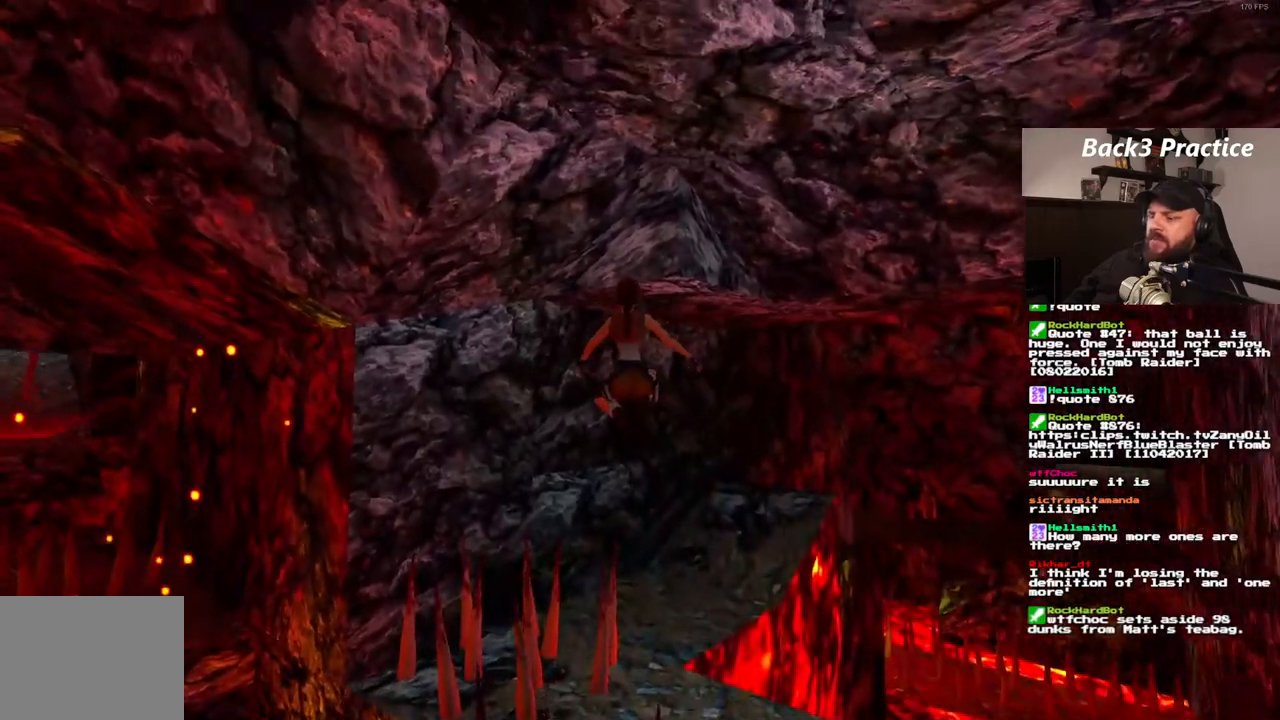
{"dt_ms": 500, "buttons": ["DPAD_UP", "DPAD_RIGHT"], "left_stick": "center", "right_stick": "center", "events": []}
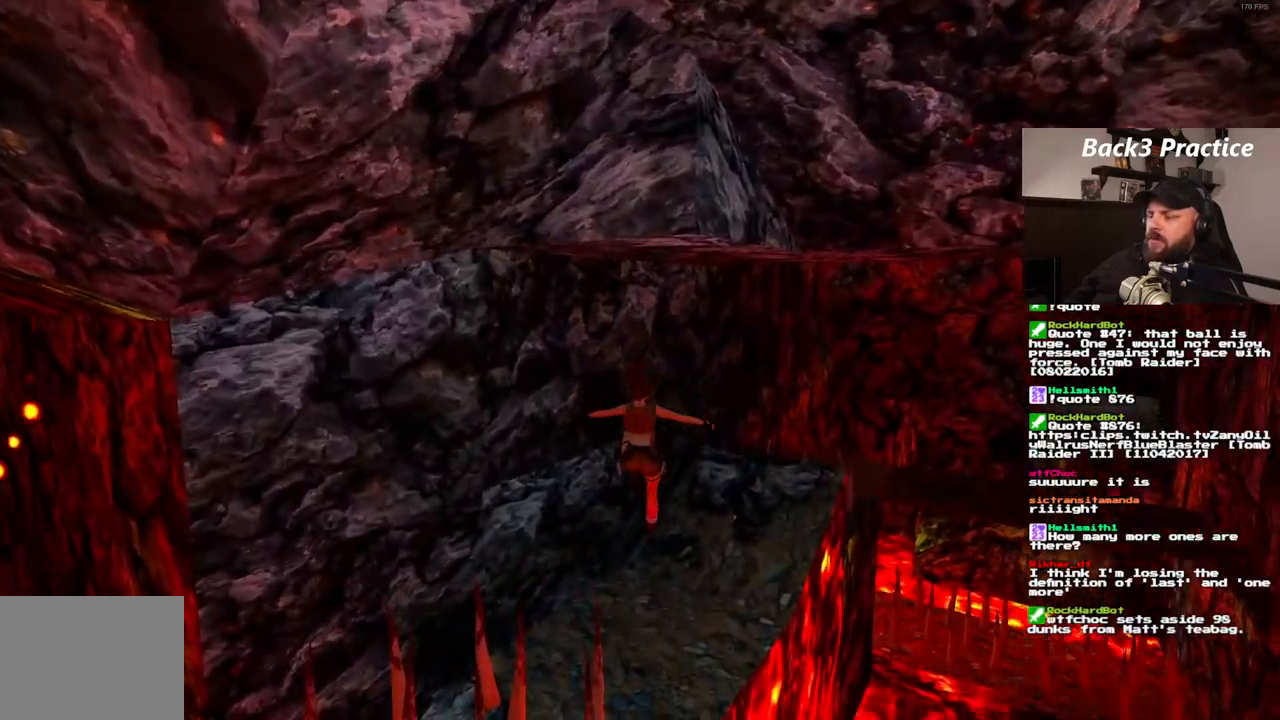
{"dt_ms": 500, "buttons": ["DPAD_UP", "DPAD_RIGHT"], "left_stick": "center", "right_stick": "center", "events": []}
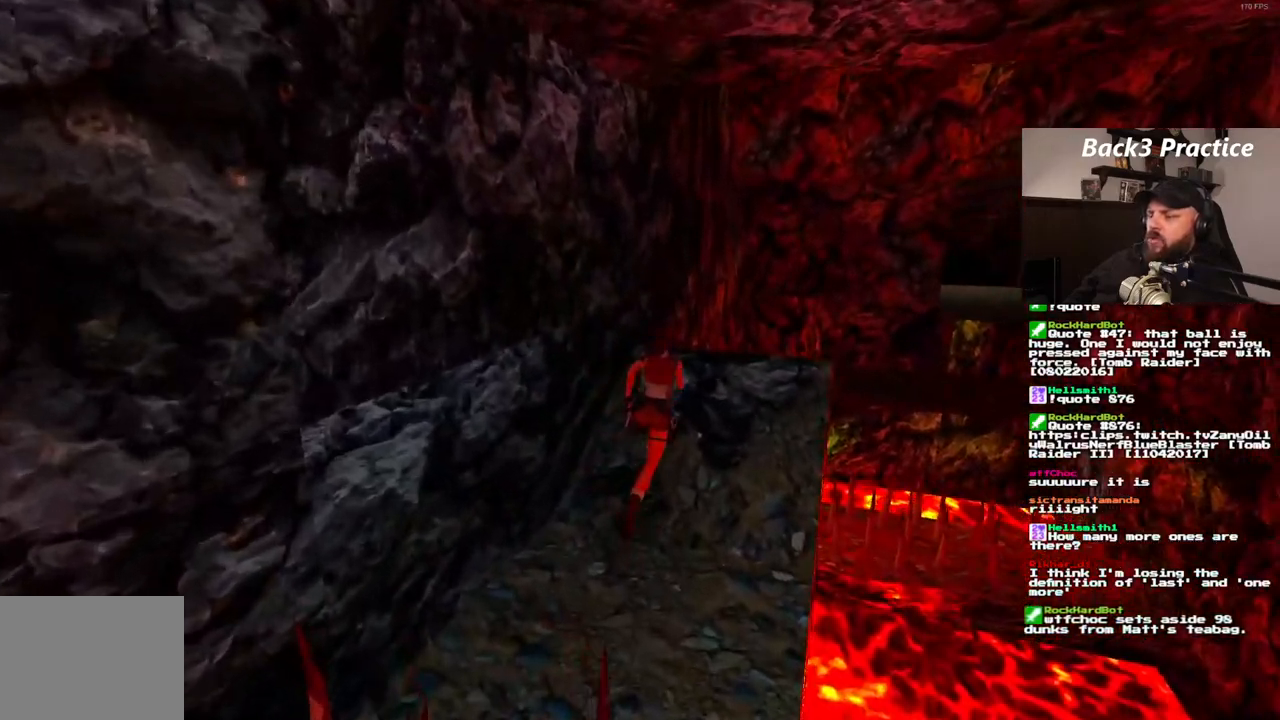
{"dt_ms": 500, "buttons": ["SQUARE", "DPAD_UP"], "left_stick": "center", "right_stick": "center"}
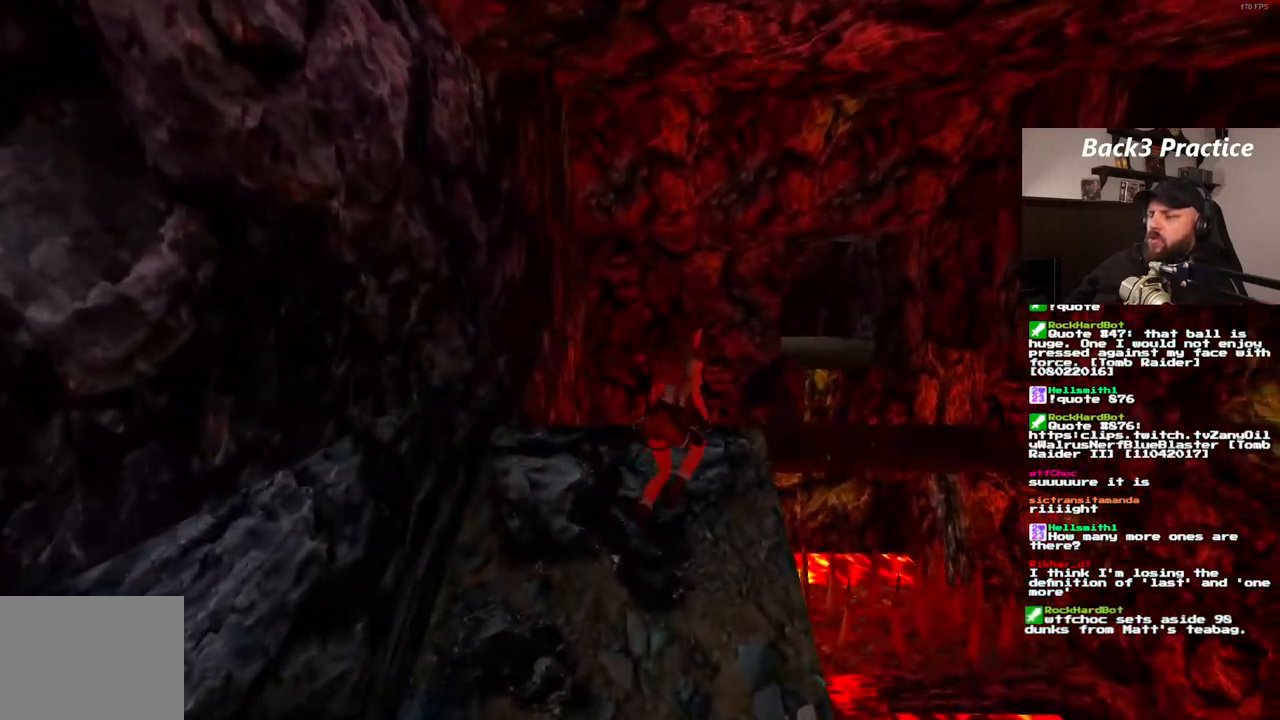
{"dt_ms": 500, "buttons": [], "left_stick": "center", "right_stick": "center", "events": [[150, "SQUARE", "up"], [200, "DPAD_RIGHT", "down"], [383, "DPAD_RIGHT", "up"], [433, "DPAD_UP", "up"]]}
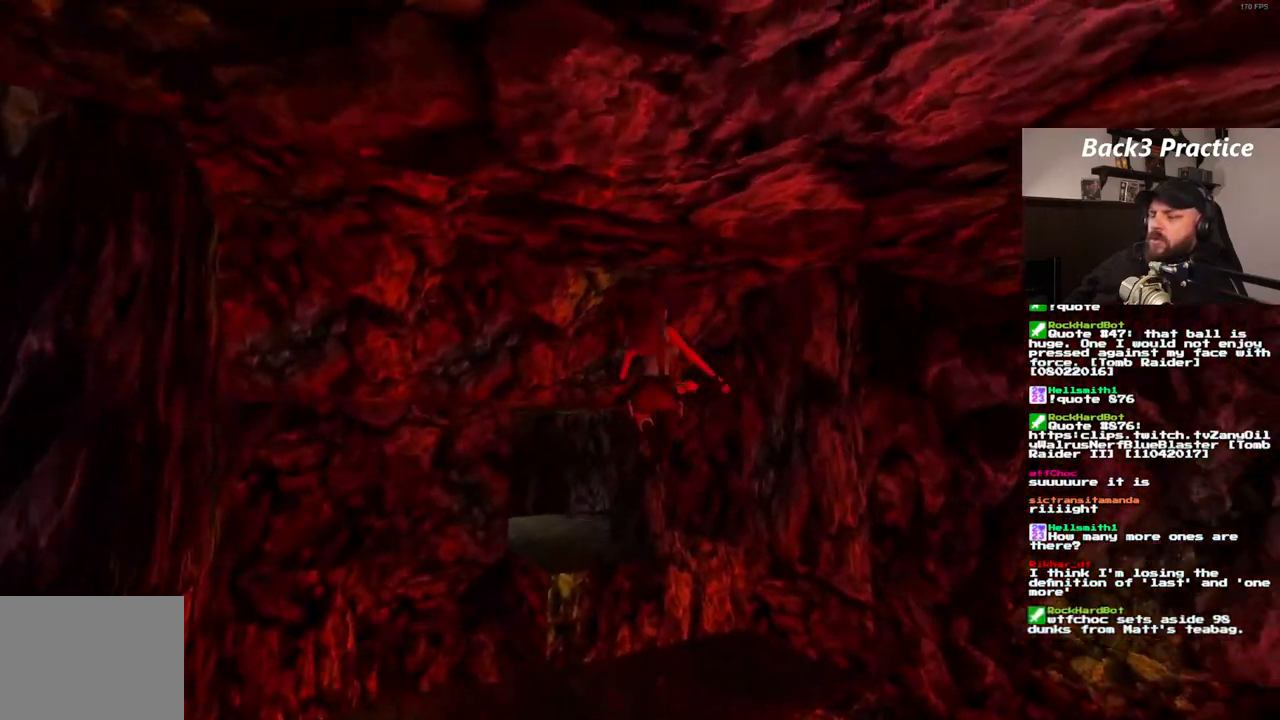
{"dt_ms": 500, "buttons": ["DPAD_LEFT"], "left_stick": "center", "right_stick": "center", "events": [[50, "DPAD_LEFT", "down"]]}
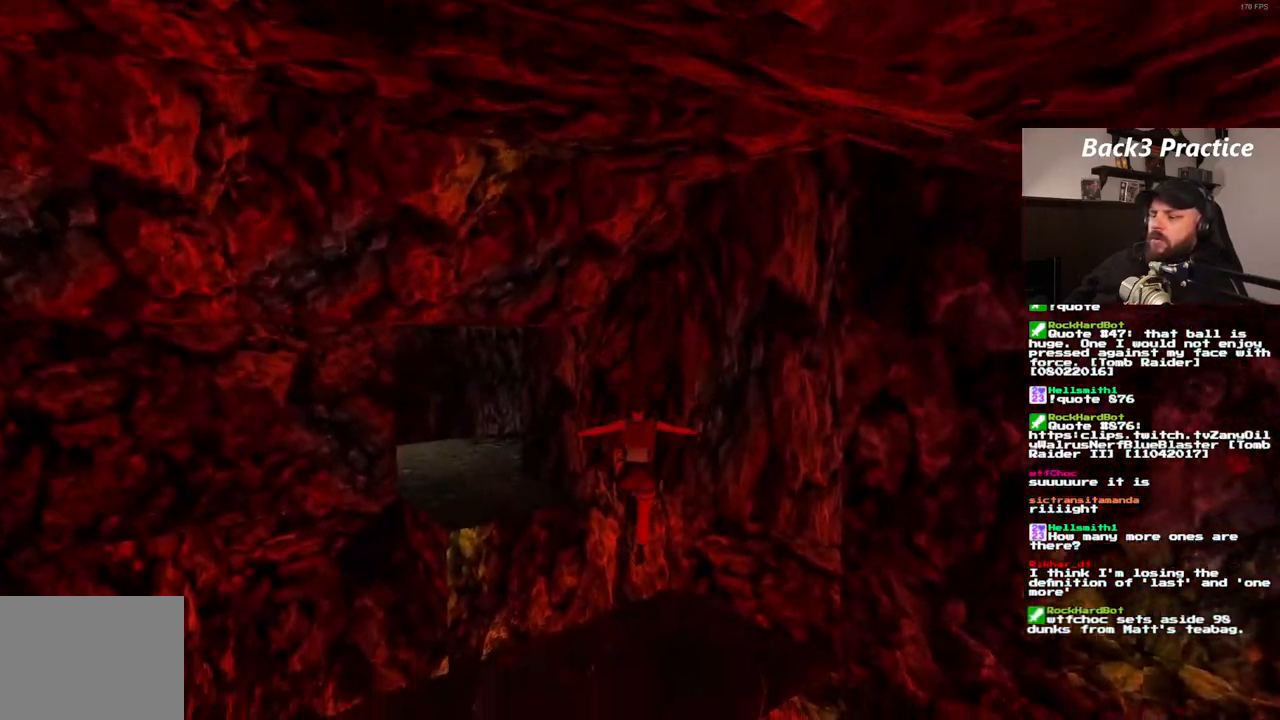
{"dt_ms": 500, "buttons": ["SQUARE", "DPAD_UP", "DPAD_LEFT"], "left_stick": "center", "right_stick": "center", "events": [[167, "DPAD_LEFT", "up"], [317, "SQUARE", "down"], [350, "DPAD_UP", "down"], [483, "DPAD_LEFT", "down"]]}
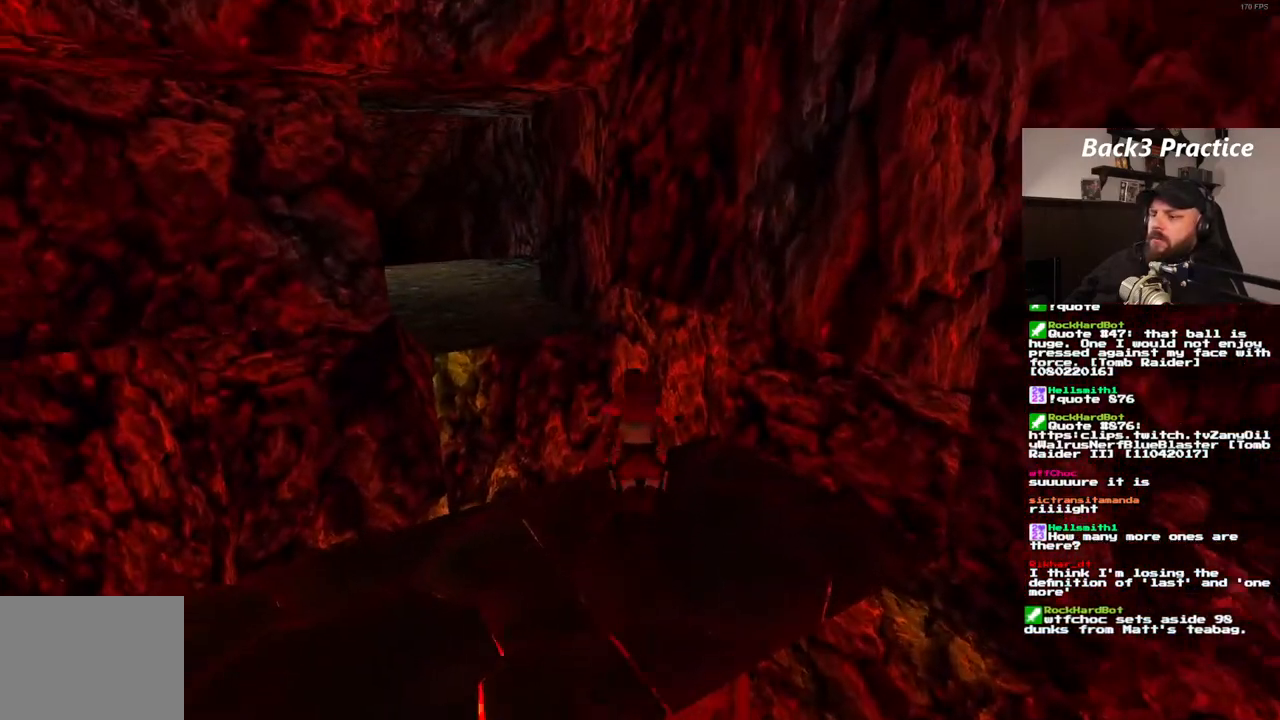
{"dt_ms": 500, "buttons": ["DPAD_UP", "DPAD_LEFT"], "left_stick": "center", "right_stick": "center", "events": [[500, "SQUARE", "up"]]}
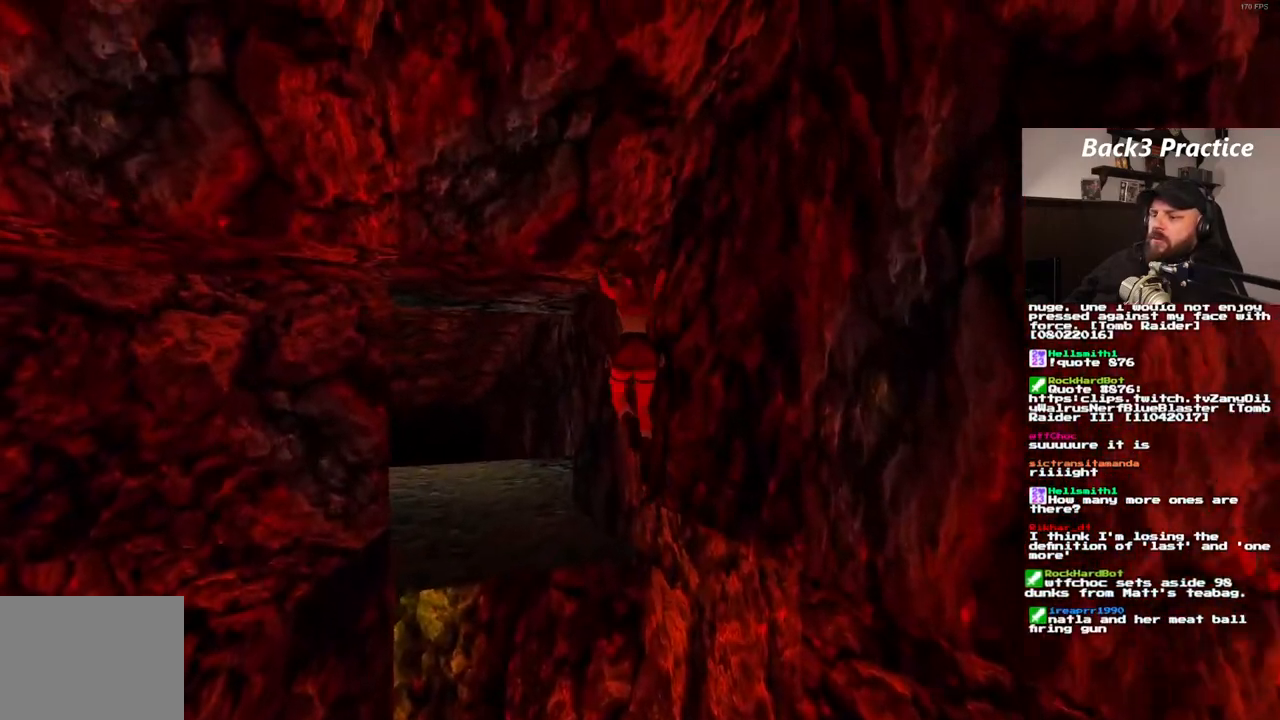
{"dt_ms": 500, "buttons": ["DPAD_UP", "DPAD_LEFT"], "left_stick": "center", "right_stick": "center", "events": []}
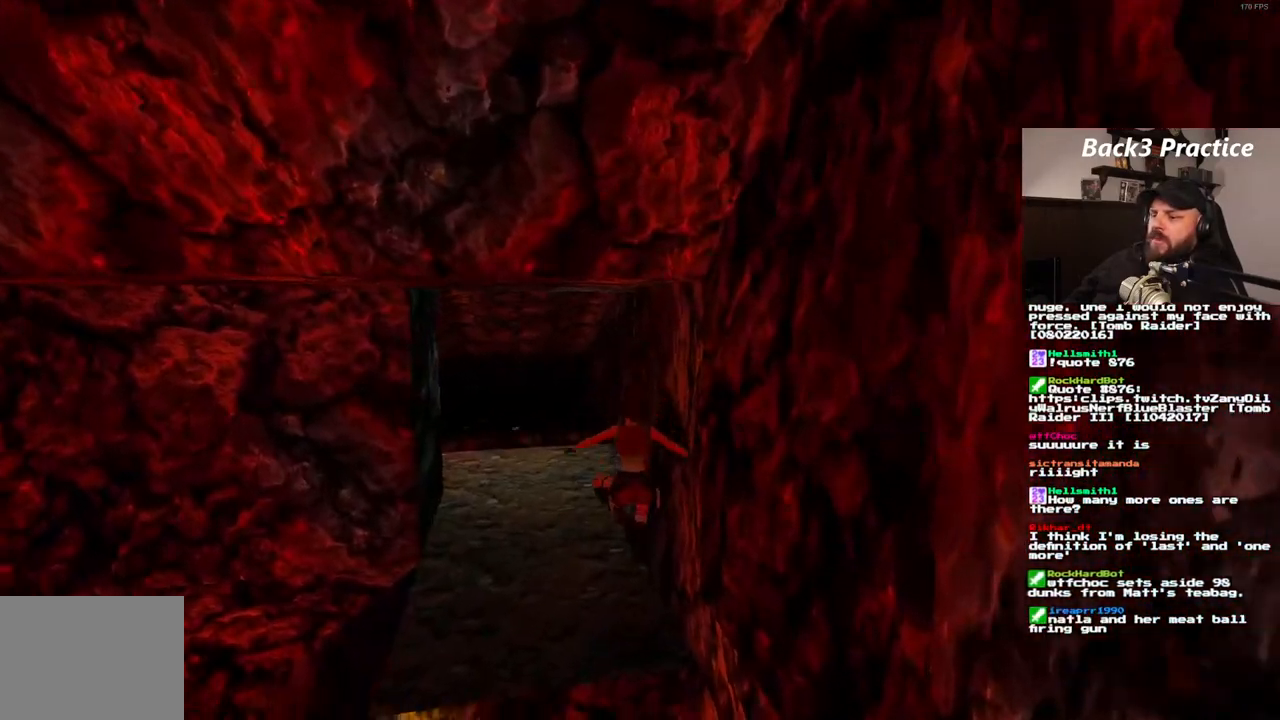
{"dt_ms": 500, "buttons": ["DPAD_UP", "DPAD_RIGHT"], "left_stick": "center", "right_stick": "center", "events": [[300, "DPAD_LEFT", "up"], [500, "DPAD_RIGHT", "down"]]}
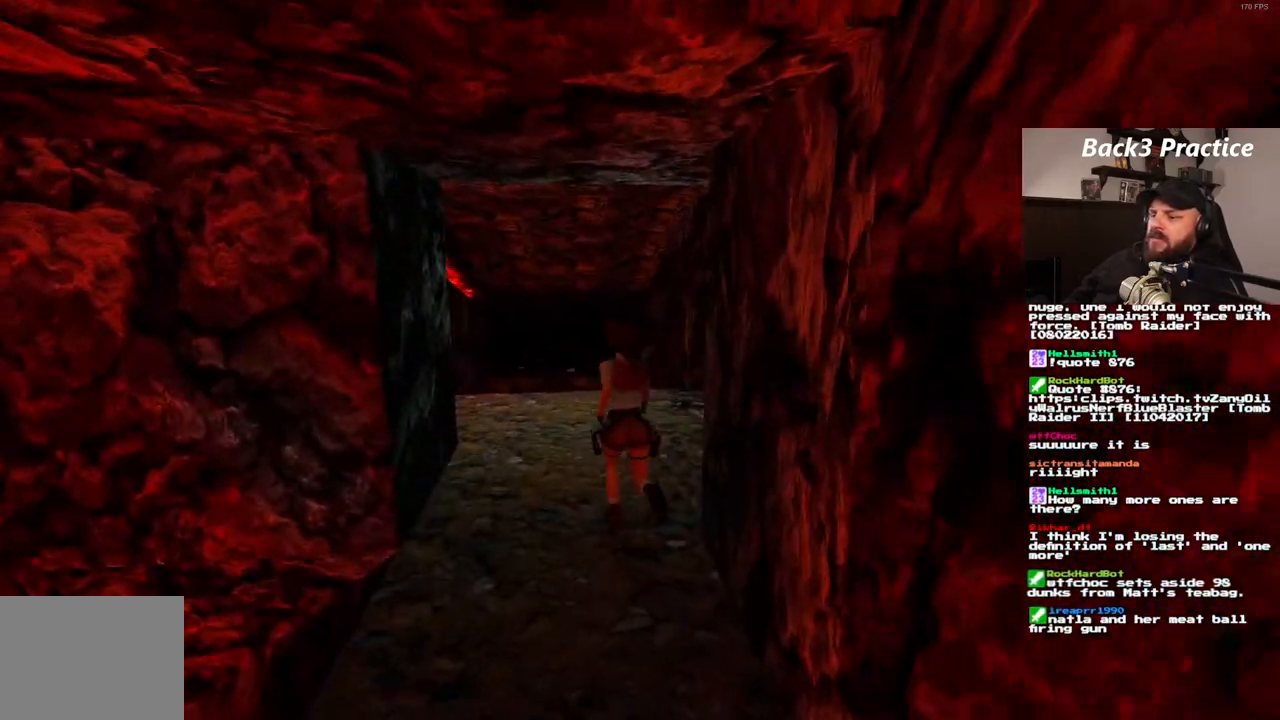
{"dt_ms": 500, "buttons": ["SQUARE", "DPAD_UP"], "left_stick": "center", "right_stick": "center", "events": [[283, "SQUARE", "down"], [300, "DPAD_RIGHT", "up"]]}
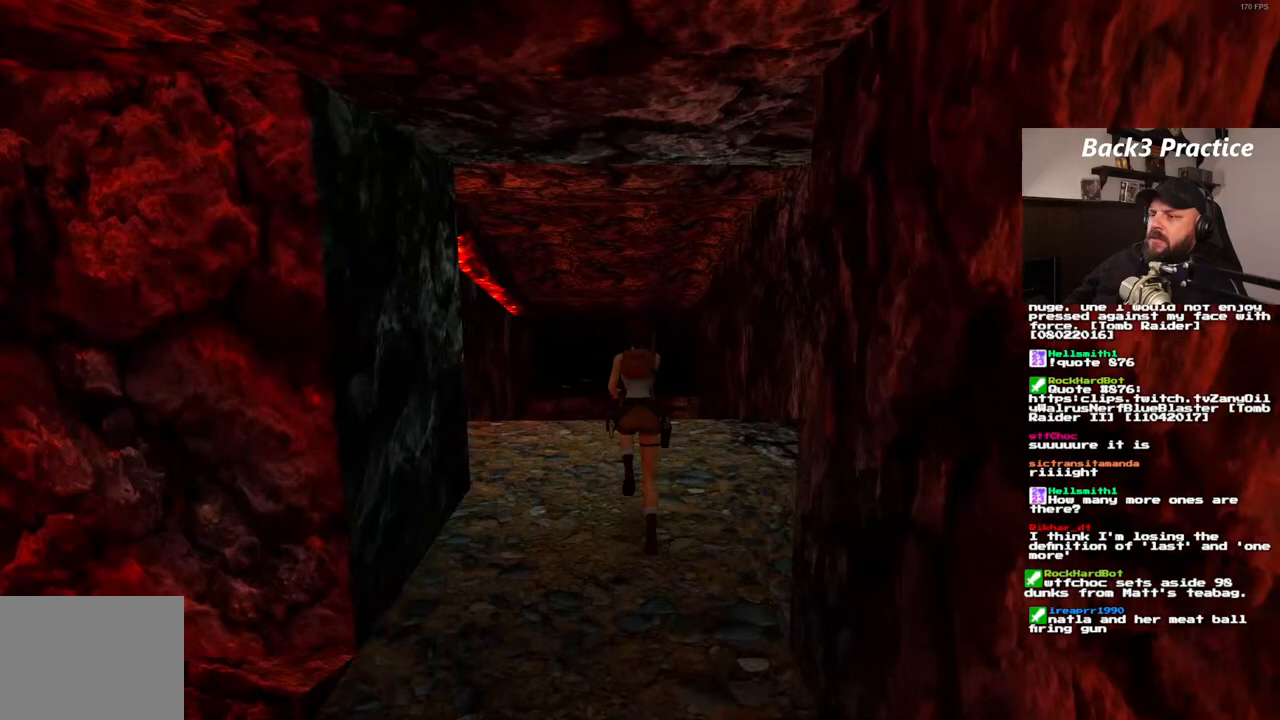
{"dt_ms": 500, "buttons": [], "left_stick": "center", "right_stick": "center", "events": [[117, "SQUARE", "up"], [350, "DPAD_UP", "up"]]}
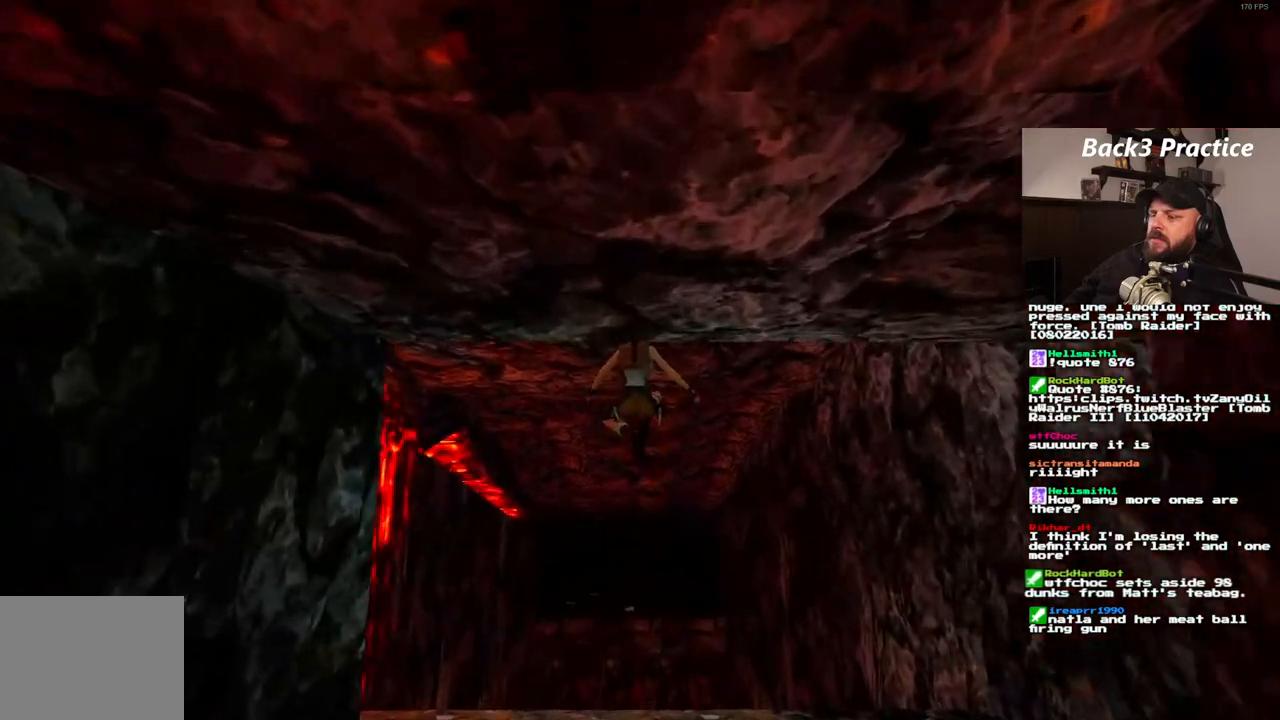
{"dt_ms": 500, "buttons": ["DPAD_RIGHT"], "left_stick": "center", "right_stick": "center", "events": [[467, "DPAD_RIGHT", "down"]]}
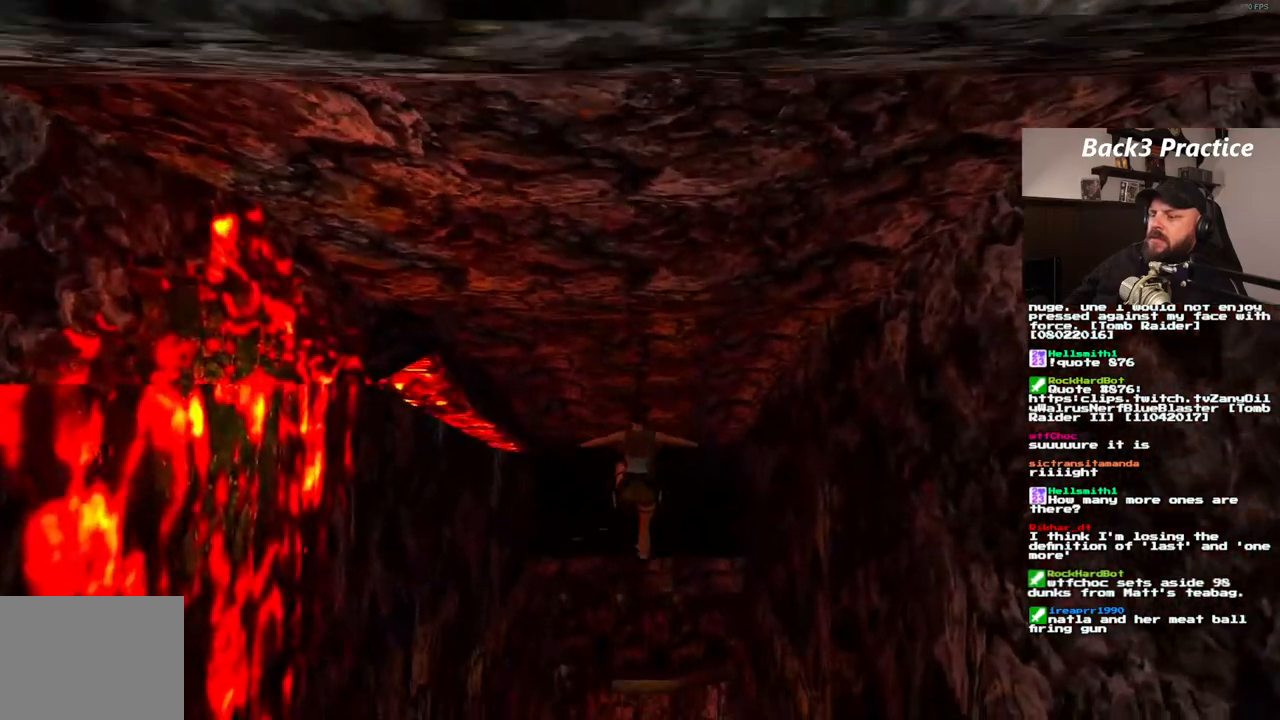
{"dt_ms": 500, "buttons": ["DPAD_RIGHT"], "left_stick": "center", "right_stick": "center", "events": [[133, "DPAD_RIGHT", "up"], [450, "DPAD_RIGHT", "down"]]}
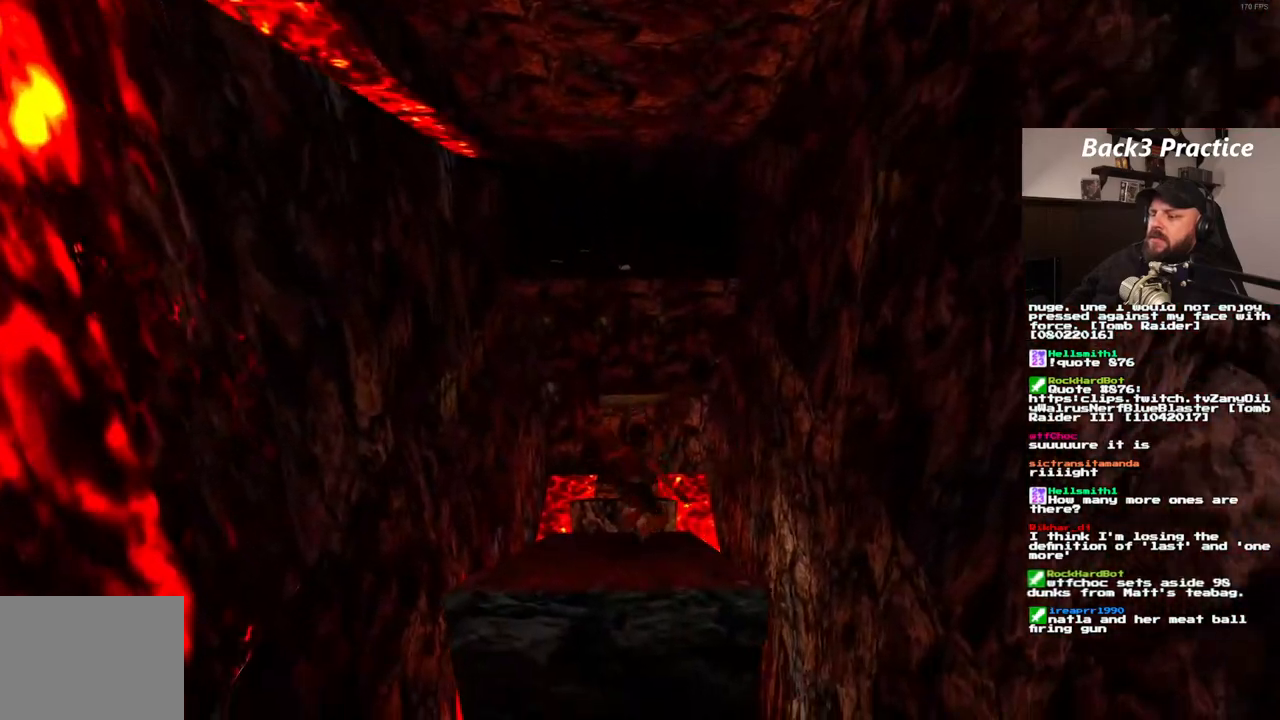
{"dt_ms": 500, "buttons": ["SQUARE", "DPAD_RIGHT"], "left_stick": "center", "right_stick": "center", "events": [[333, "SQUARE", "down"]]}
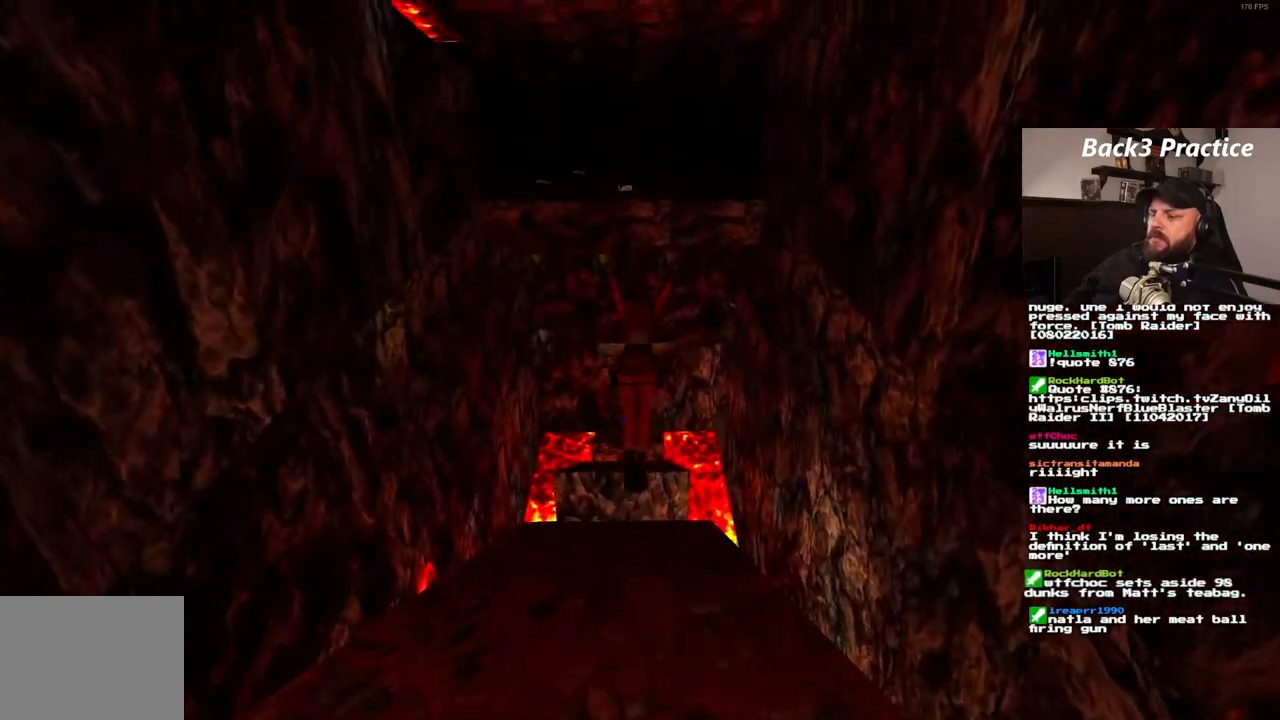
{"dt_ms": 500, "buttons": [], "left_stick": "center", "right_stick": "center", "events": [[50, "DPAD_RIGHT", "up"], [217, "SQUARE", "up"], [333, "DPAD_RIGHT", "down"], [483, "DPAD_RIGHT", "up"]]}